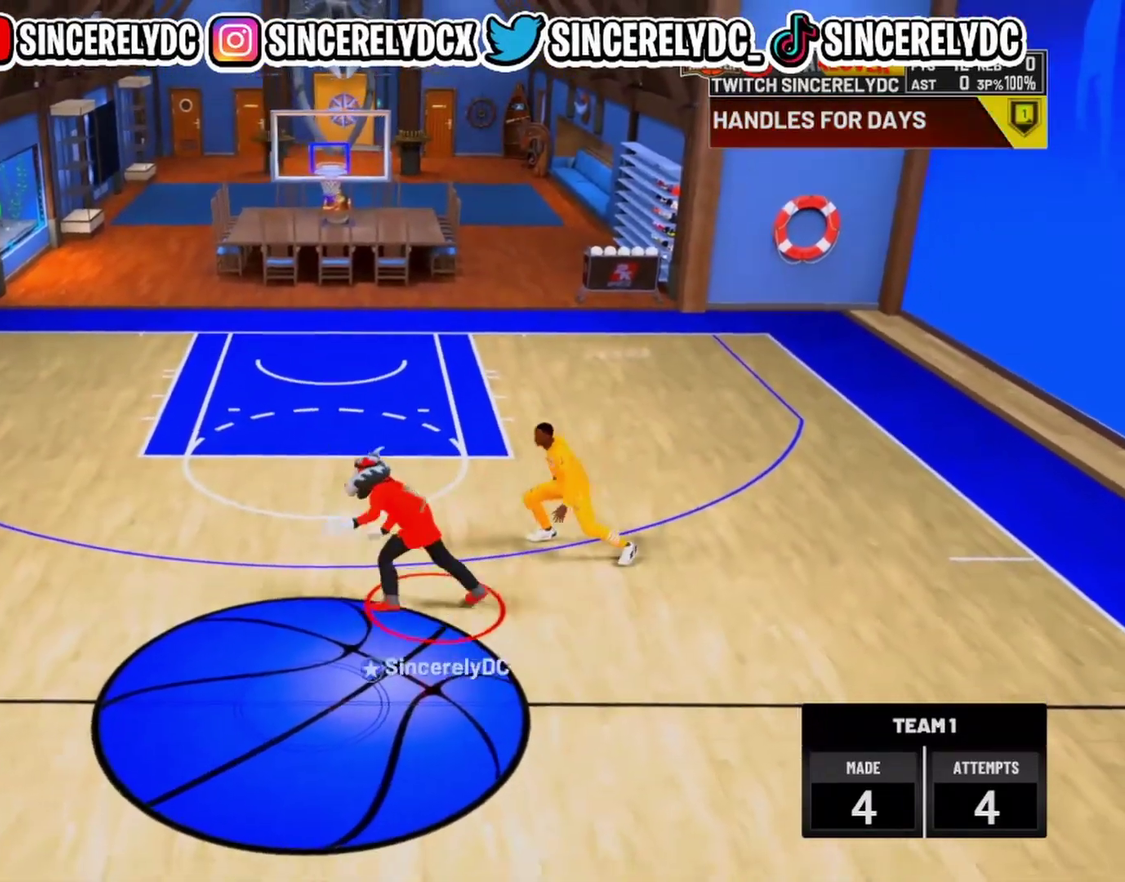
Gameplay with a controller (PlayStation layout); each line is a JSON object with the inputs held at the frame after it (dt_ms = milliseconds from this image to that frame). "events" lists button and stick changes between this image and that frame as [ms after this image, input, new state], when the widget could be followed in between.
{"dt_ms": 300, "buttons": [], "left_stick": "center", "right_stick": "center", "events": [[267, "left_stick", "center"], [283, "R2", "up"]]}
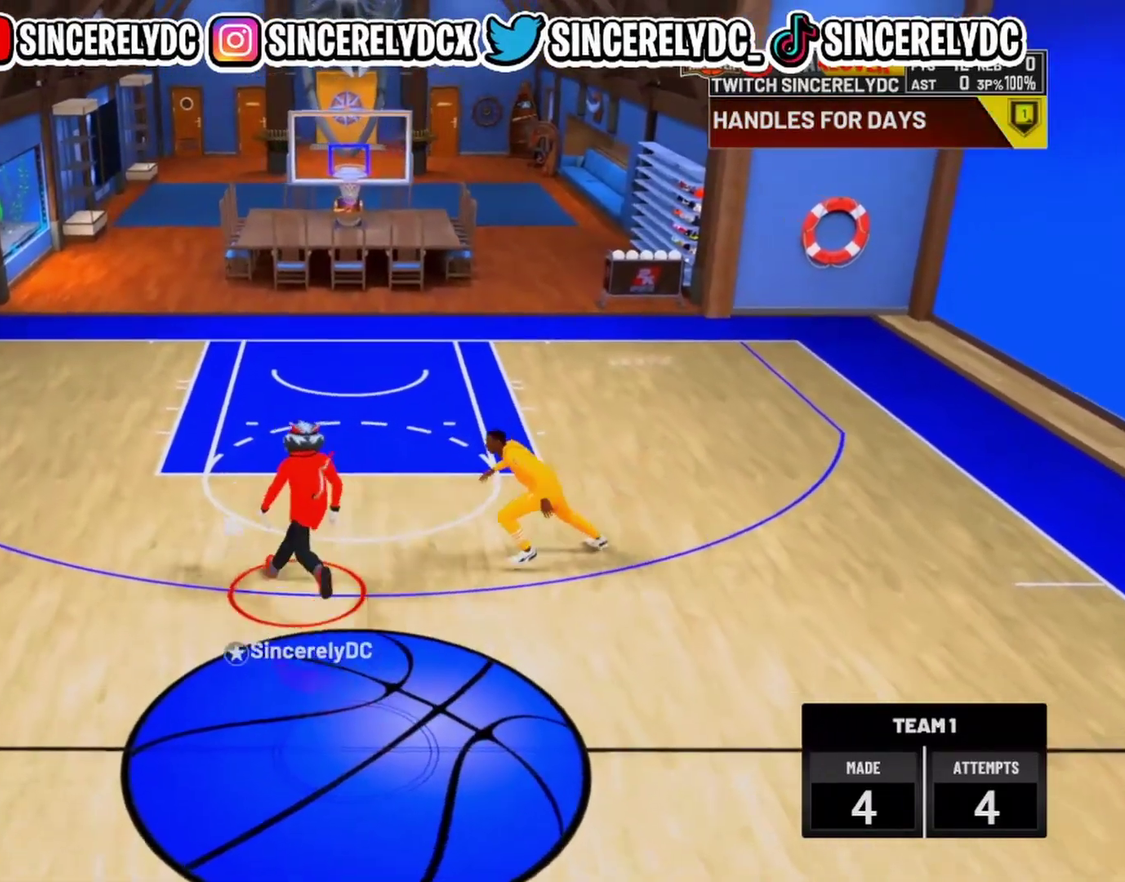
{"dt_ms": 700, "buttons": ["R2"], "left_stick": "down-left", "right_stick": "center", "events": [[150, "left_stick", "down-left"], [283, "R2", "down"]]}
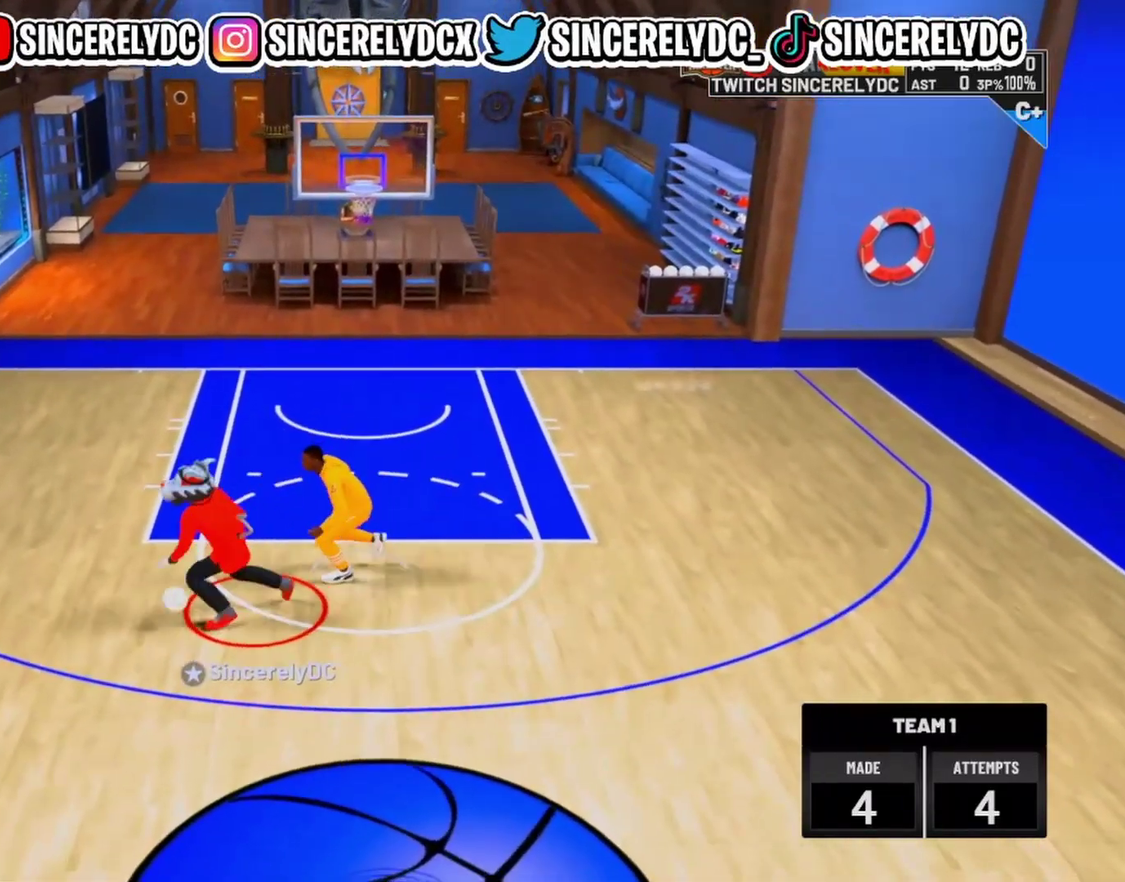
{"dt_ms": 300, "buttons": [], "left_stick": "center", "right_stick": "center", "events": [[250, "R2", "up"], [283, "left_stick", "center"]]}
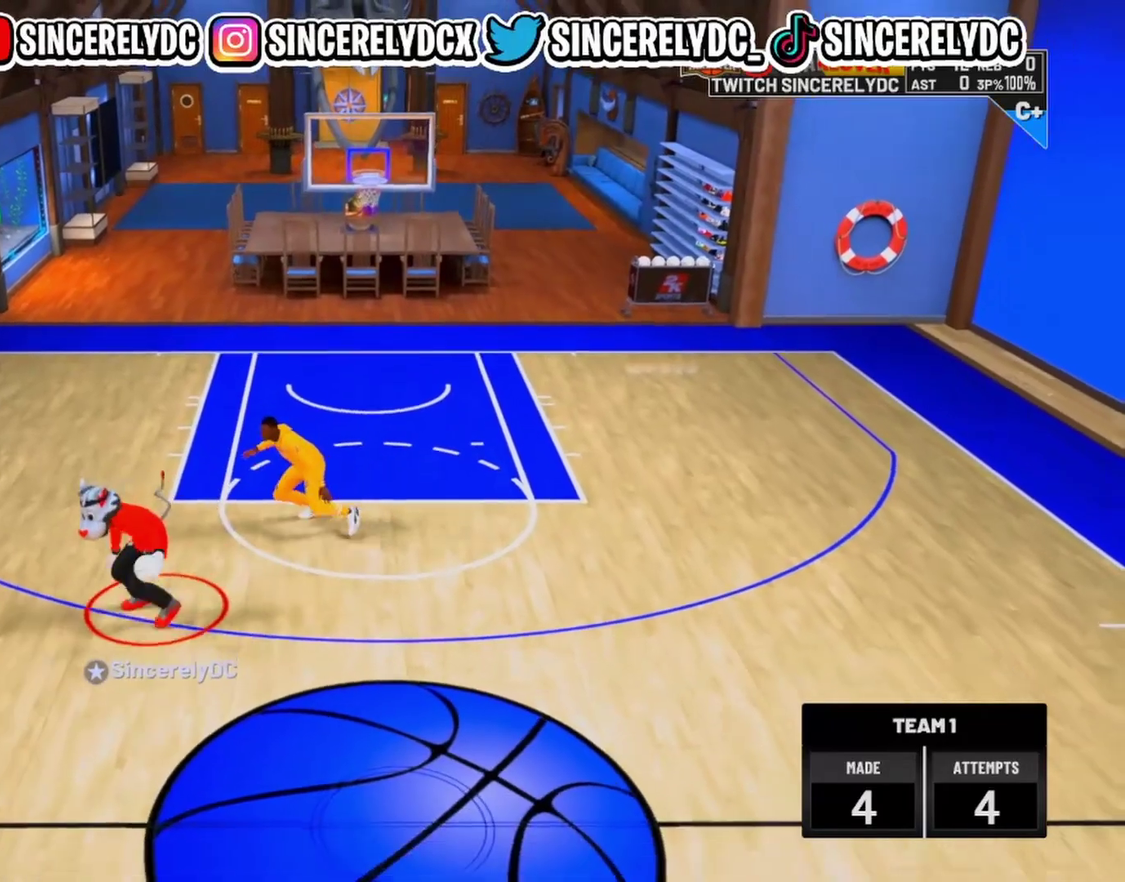
{"dt_ms": 700, "buttons": ["R2"], "left_stick": "up-right", "right_stick": "center", "events": [[100, "R2", "down"], [117, "right_stick", "up-right"], [250, "right_stick", "center"], [483, "left_stick", "up-right"]]}
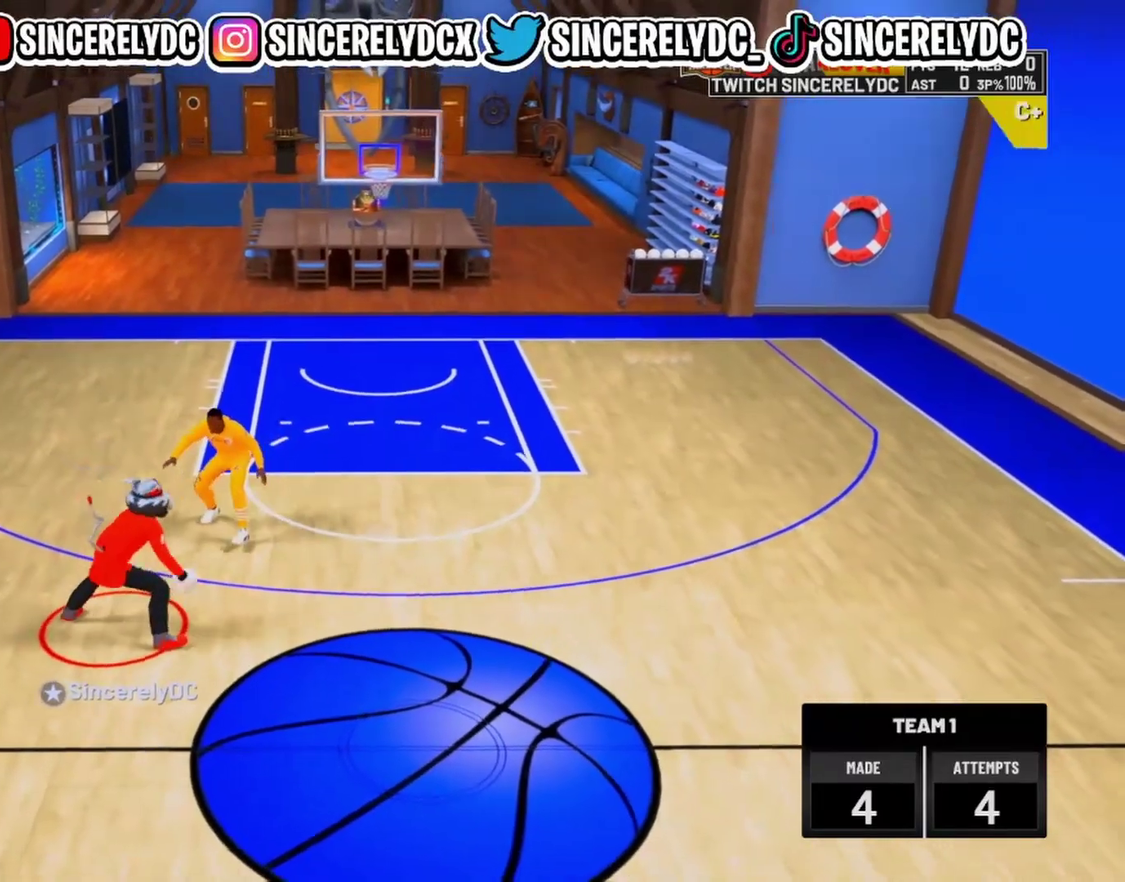
{"dt_ms": 300, "buttons": ["R2"], "left_stick": "right", "right_stick": "center", "events": [[83, "left_stick", "right"]]}
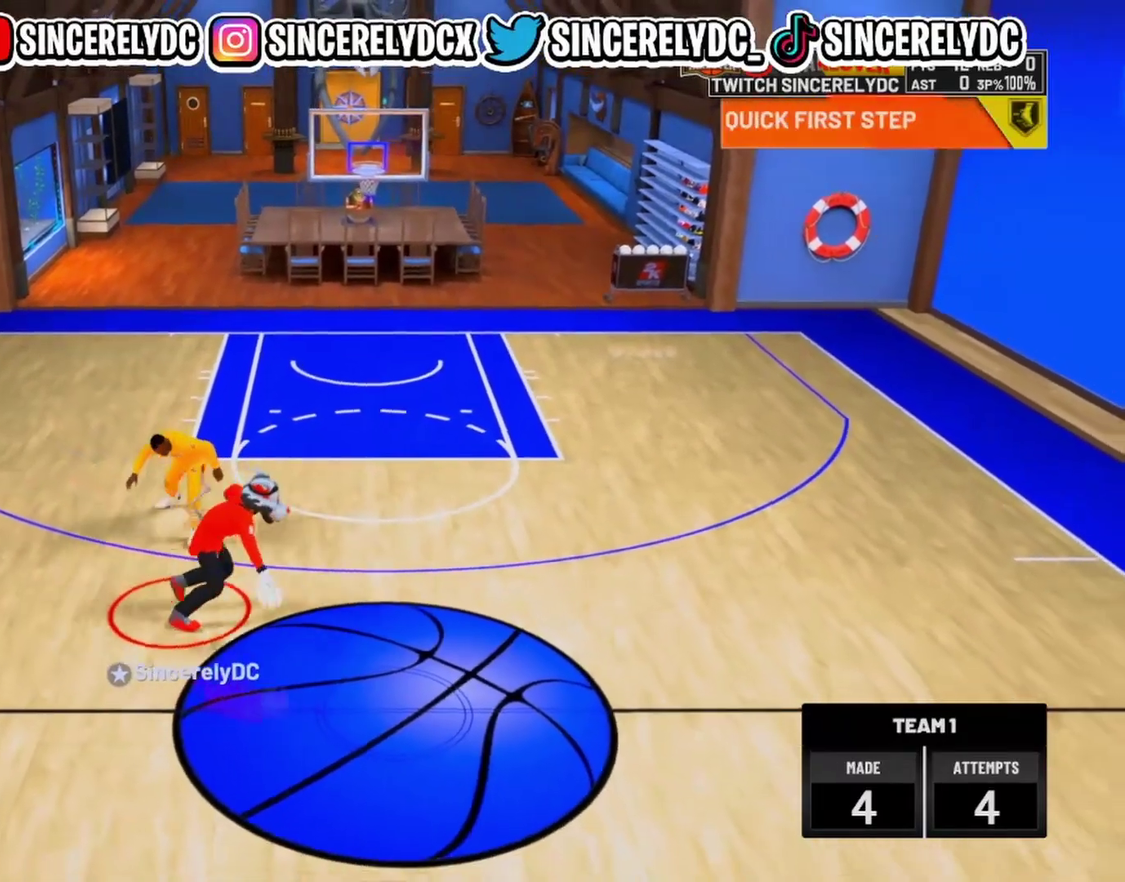
{"dt_ms": 700, "buttons": [], "left_stick": "center", "right_stick": "center", "events": [[150, "left_stick", "up-right"], [500, "left_stick", "up"], [550, "R2", "up"], [550, "left_stick", "center"]]}
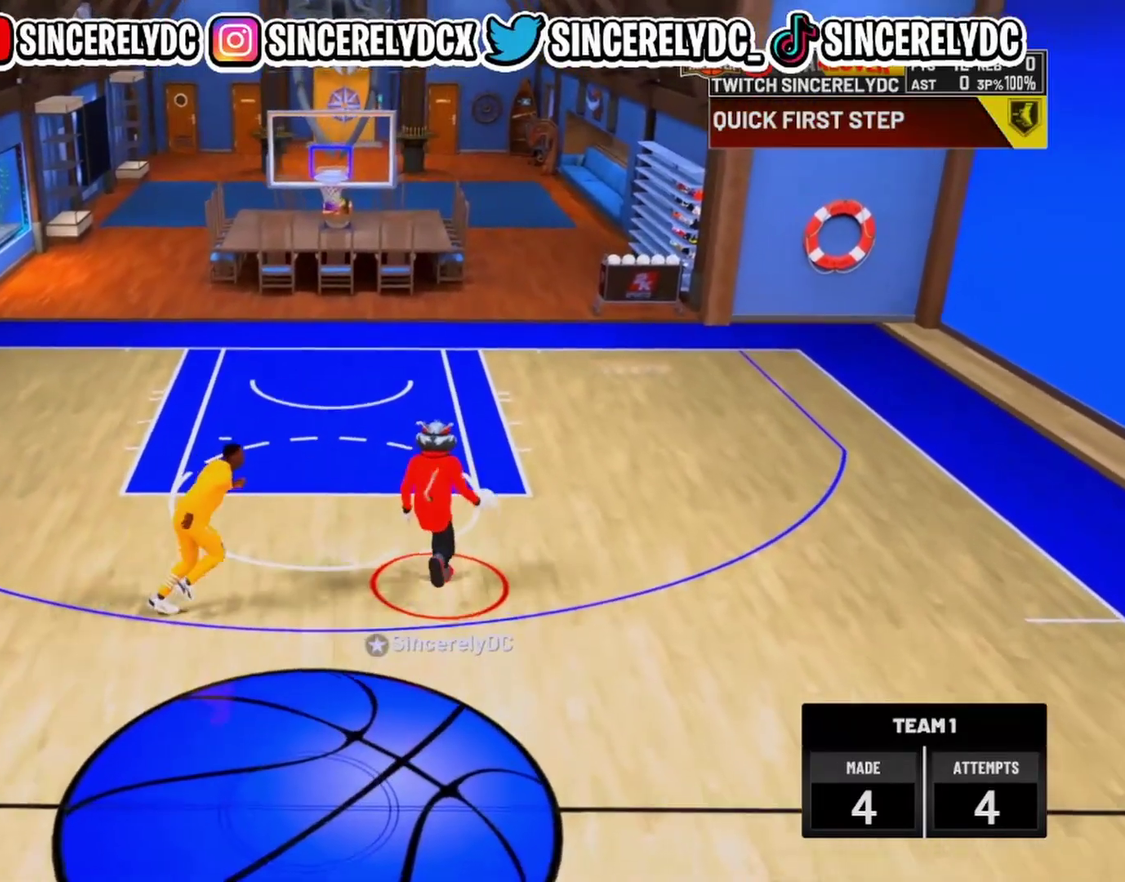
{"dt_ms": 300, "buttons": ["R2"], "left_stick": "down-right", "right_stick": "center", "events": [[33, "left_stick", "down-right"], [100, "R2", "down"]]}
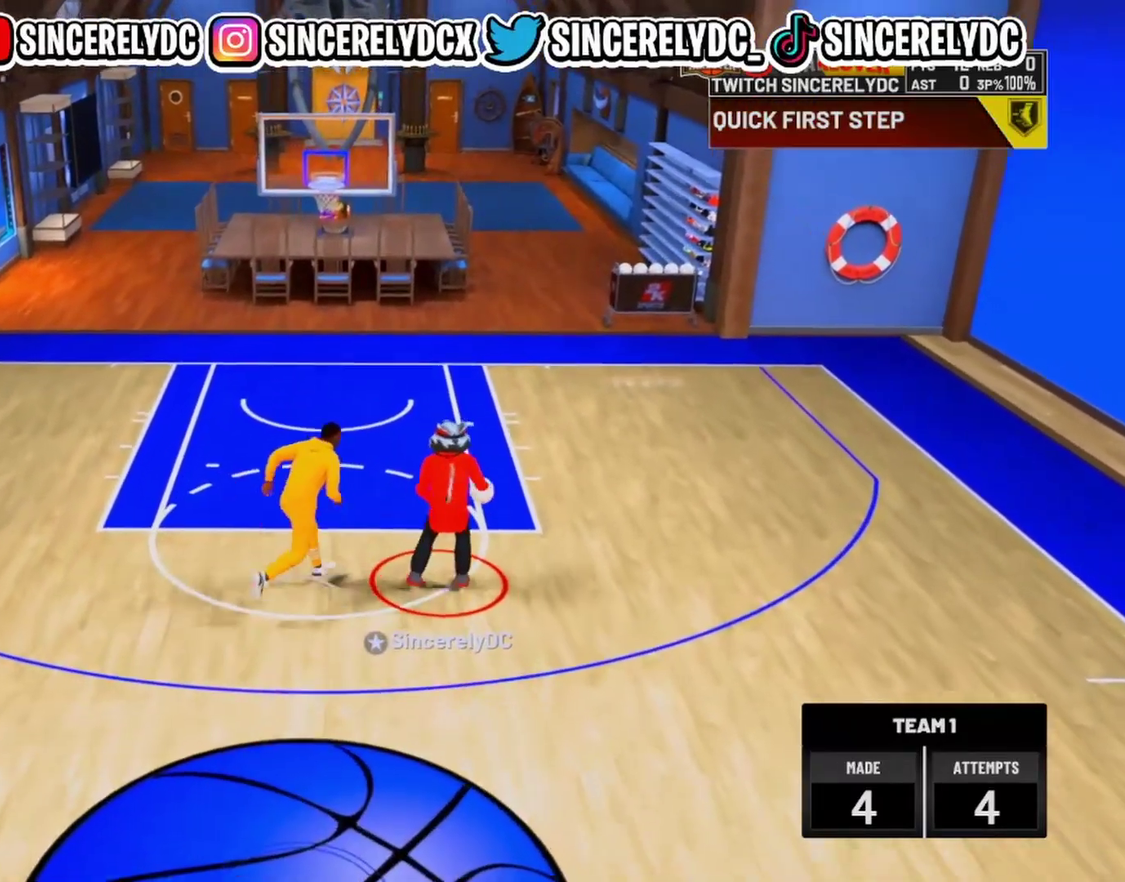
{"dt_ms": 900, "buttons": ["R2"], "left_stick": "center", "right_stick": "center", "events": [[517, "left_stick", "center"], [533, "R2", "up"], [717, "R2", "down"], [733, "right_stick", "up-left"], [867, "right_stick", "center"]]}
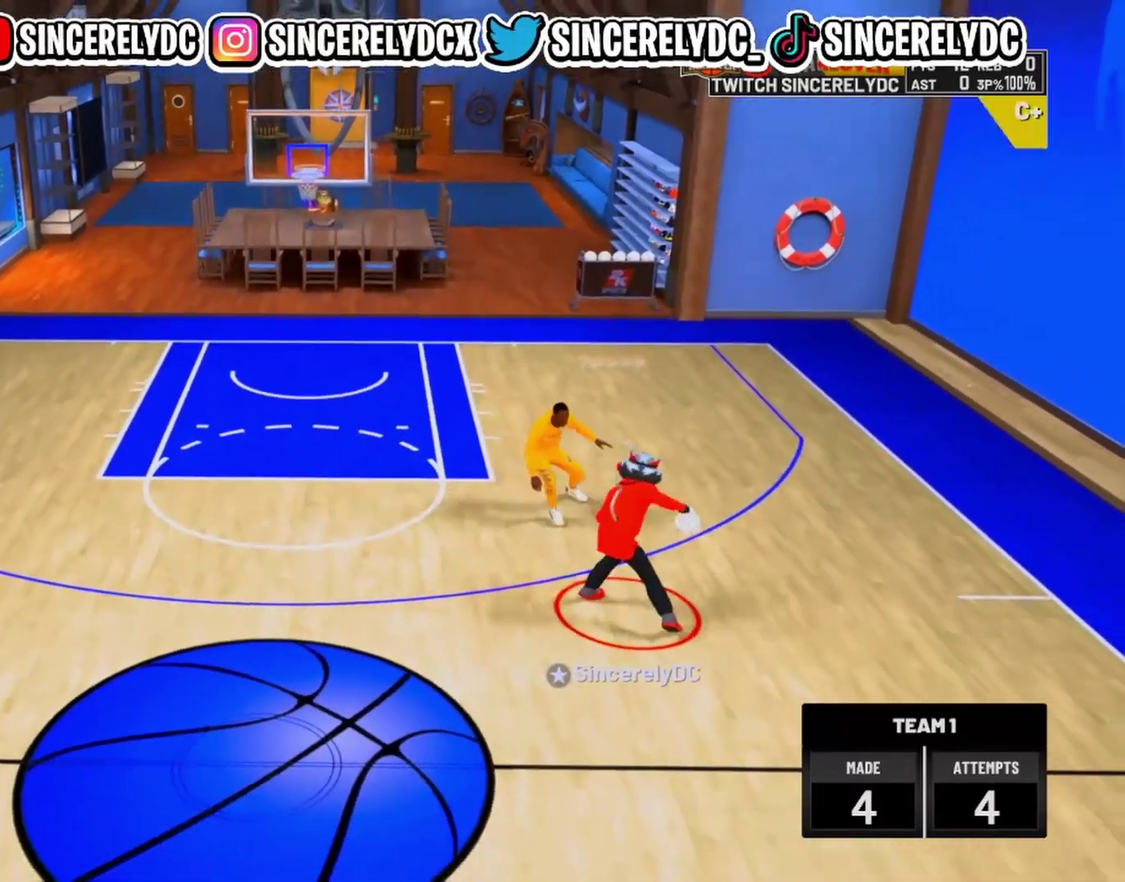
{"dt_ms": 300, "buttons": ["R2"], "left_stick": "up-left", "right_stick": "center", "events": [[167, "left_stick", "up-left"]]}
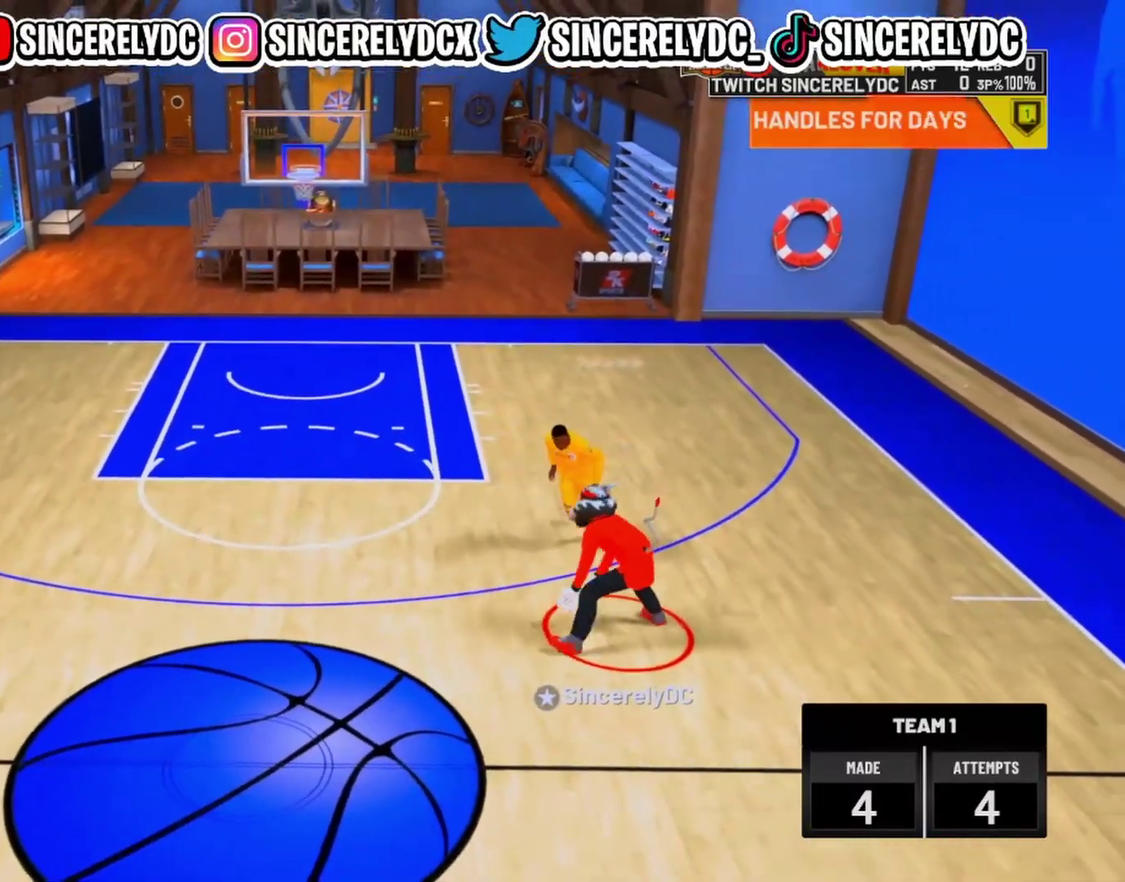
{"dt_ms": 700, "buttons": ["R2"], "left_stick": "down-left", "right_stick": "up-left", "events": [[300, "left_stick", "left"], [500, "right_stick", "up-left"], [517, "left_stick", "down-left"]]}
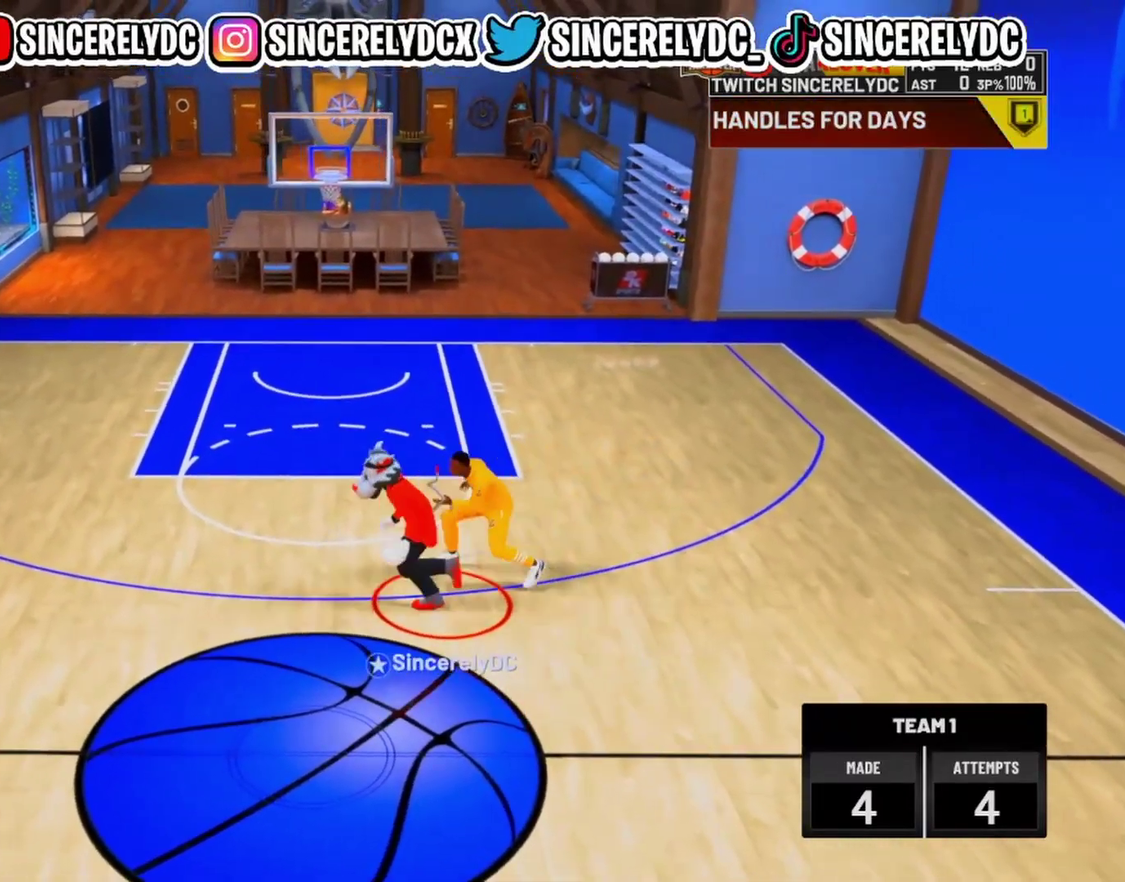
{"dt_ms": 300, "buttons": [], "left_stick": "center", "right_stick": "center", "events": [[200, "right_stick", "center"], [250, "left_stick", "center"], [267, "R2", "up"]]}
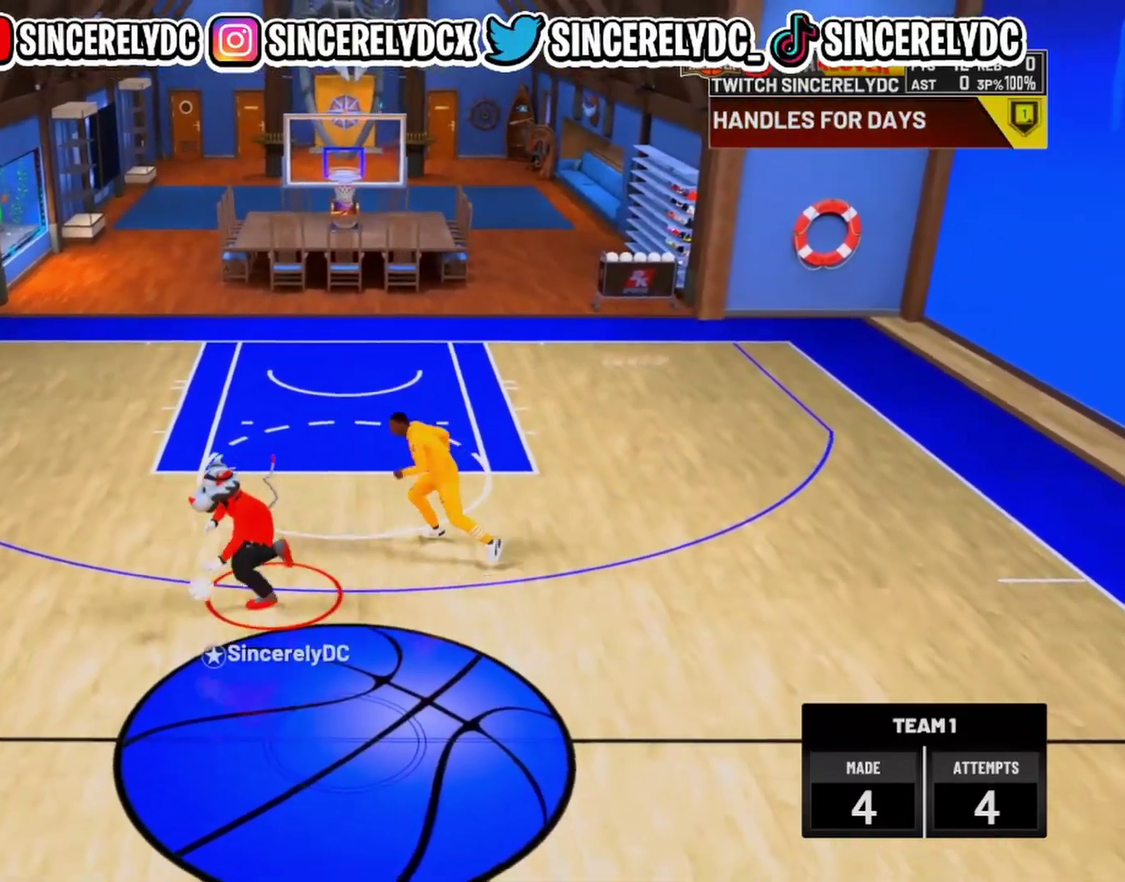
{"dt_ms": 700, "buttons": ["R2"], "left_stick": "up-right", "right_stick": "center", "events": [[150, "R2", "down"], [150, "right_stick", "up-right"], [283, "right_stick", "center"], [517, "left_stick", "up-right"]]}
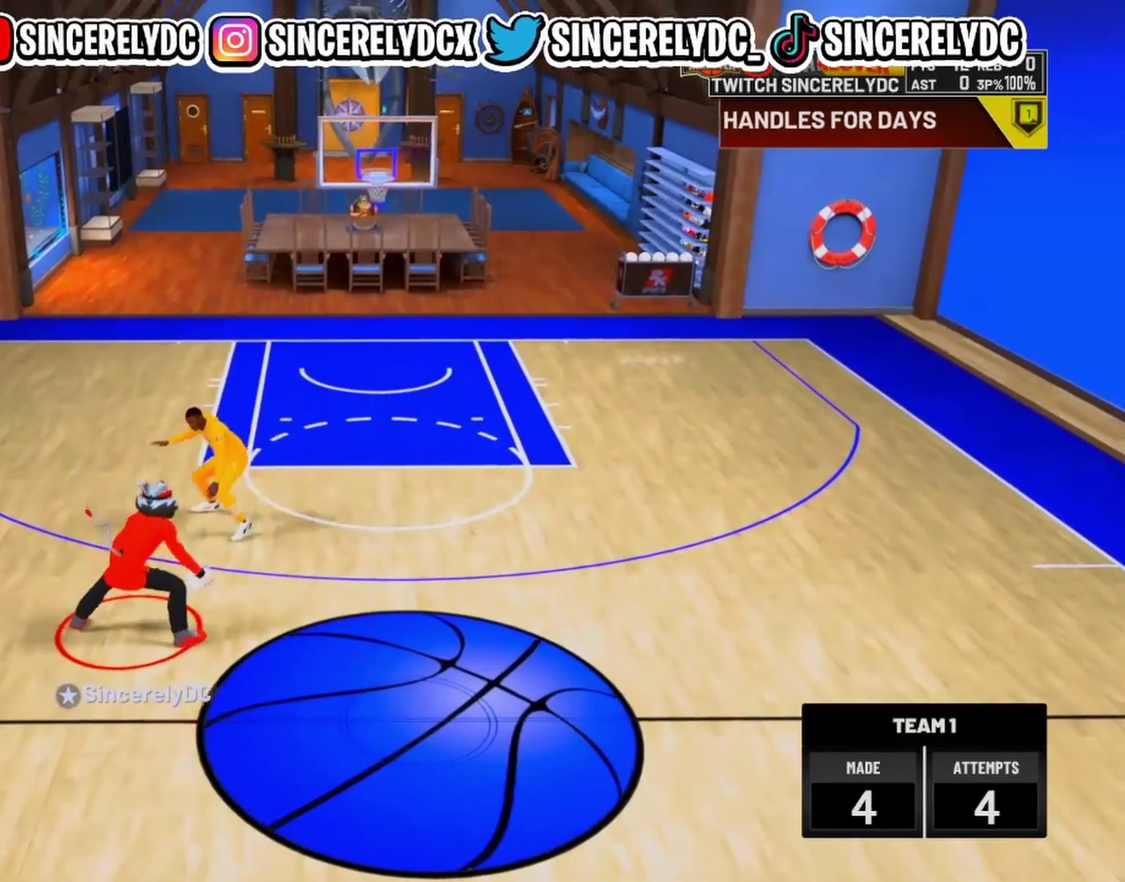
{"dt_ms": 300, "buttons": ["R2"], "left_stick": "right", "right_stick": "center", "events": [[150, "left_stick", "right"]]}
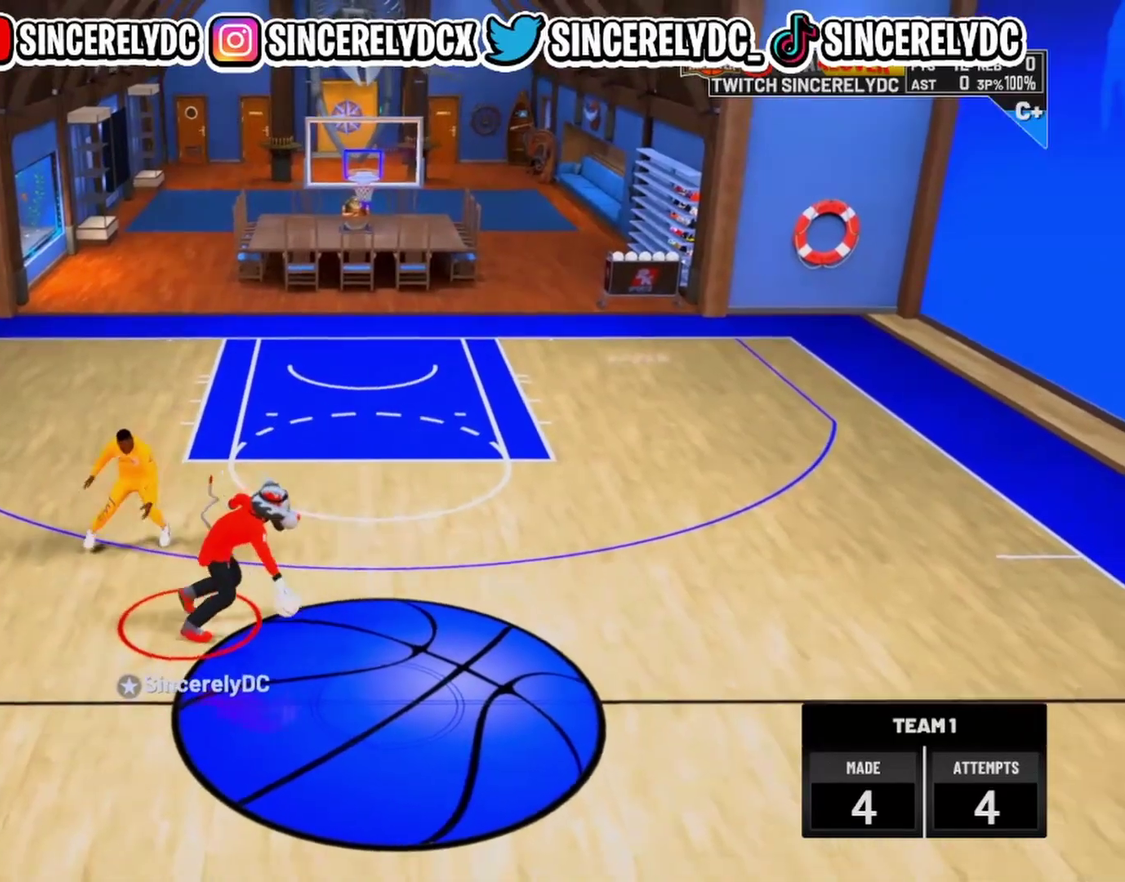
{"dt_ms": 700, "buttons": [], "left_stick": "center", "right_stick": "center", "events": [[200, "left_stick", "up-right"], [483, "left_stick", "up"], [550, "left_stick", "center"], [567, "R2", "up"]]}
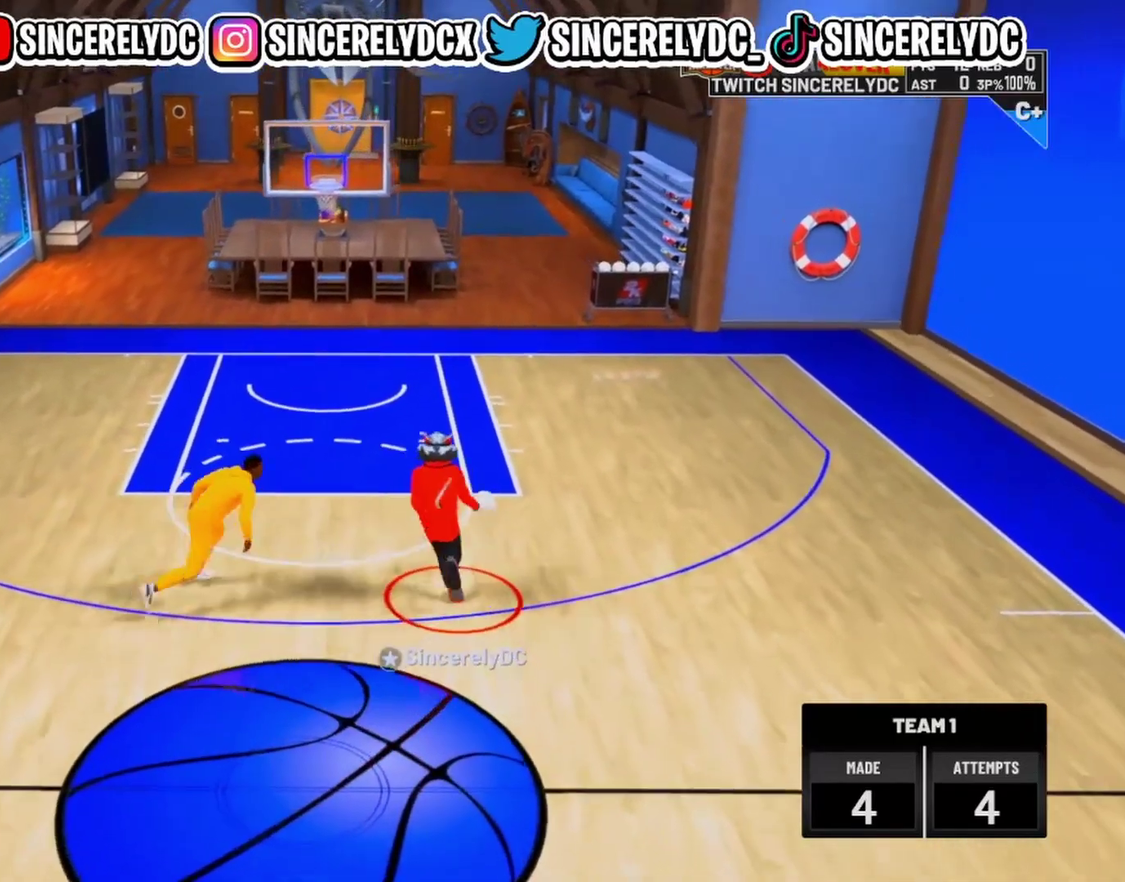
{"dt_ms": 300, "buttons": ["R2"], "left_stick": "down-right", "right_stick": "center", "events": [[50, "left_stick", "down-right"], [300, "R2", "down"]]}
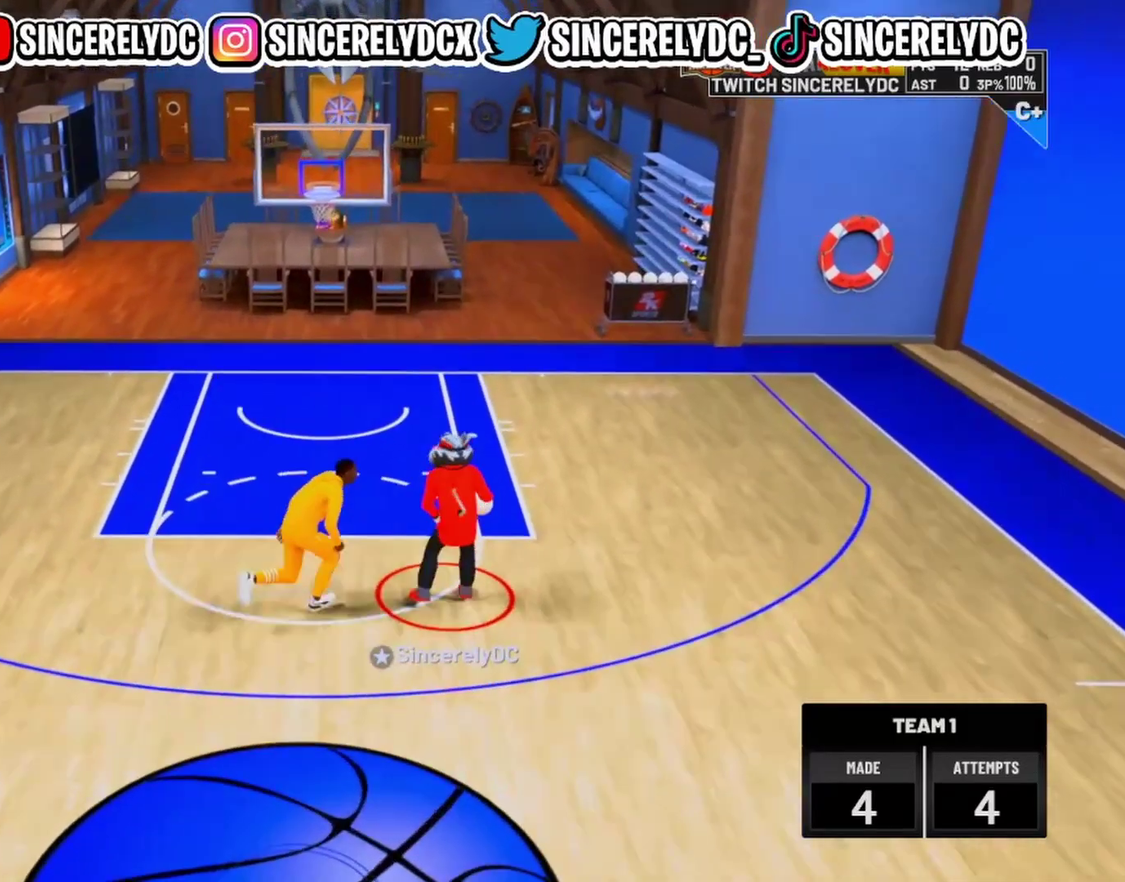
{"dt_ms": 700, "buttons": [], "left_stick": "center", "right_stick": "center", "events": [[550, "left_stick", "center"], [567, "R2", "up"]]}
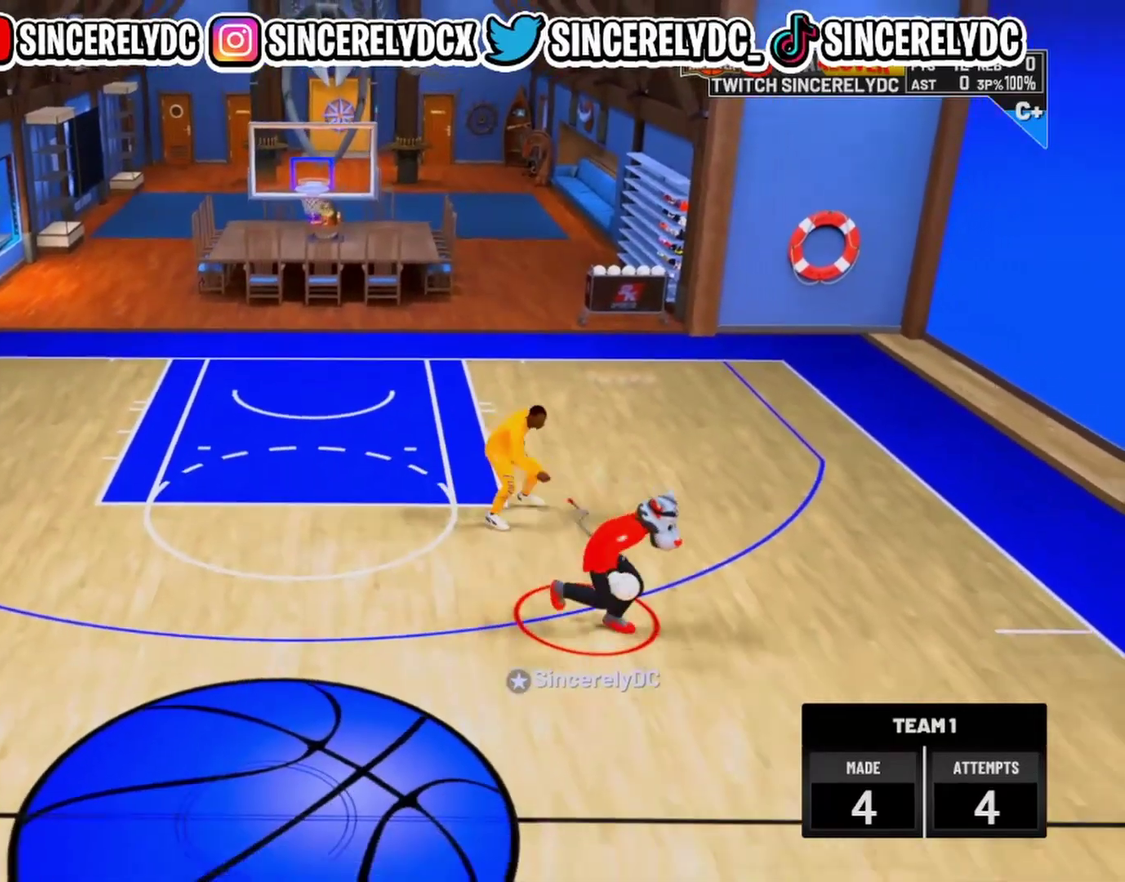
{"dt_ms": 300, "buttons": ["R2"], "left_stick": "center", "right_stick": "center", "events": [[17, "R2", "down"], [33, "right_stick", "up-left"], [150, "right_stick", "center"]]}
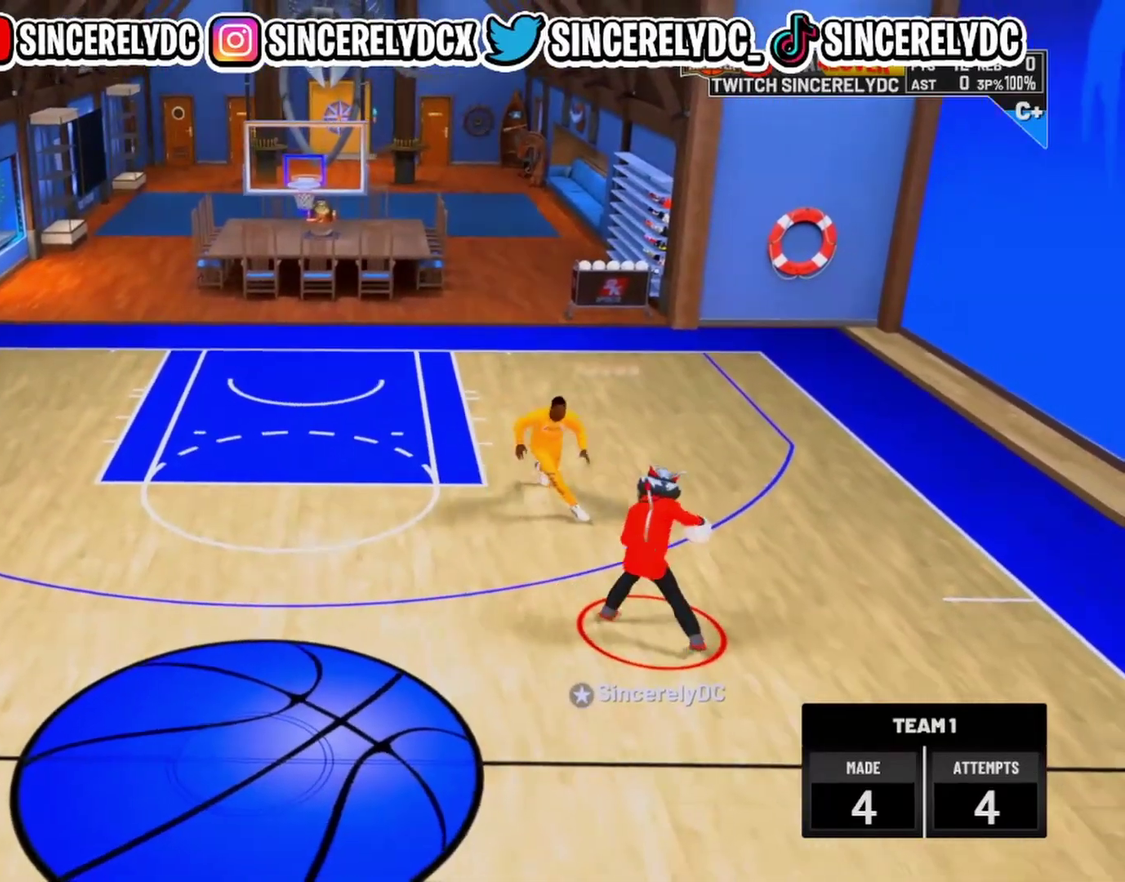
{"dt_ms": 700, "buttons": ["R2"], "left_stick": "left", "right_stick": "center", "events": [[67, "left_stick", "up"], [117, "left_stick", "up-left"], [400, "left_stick", "left"]]}
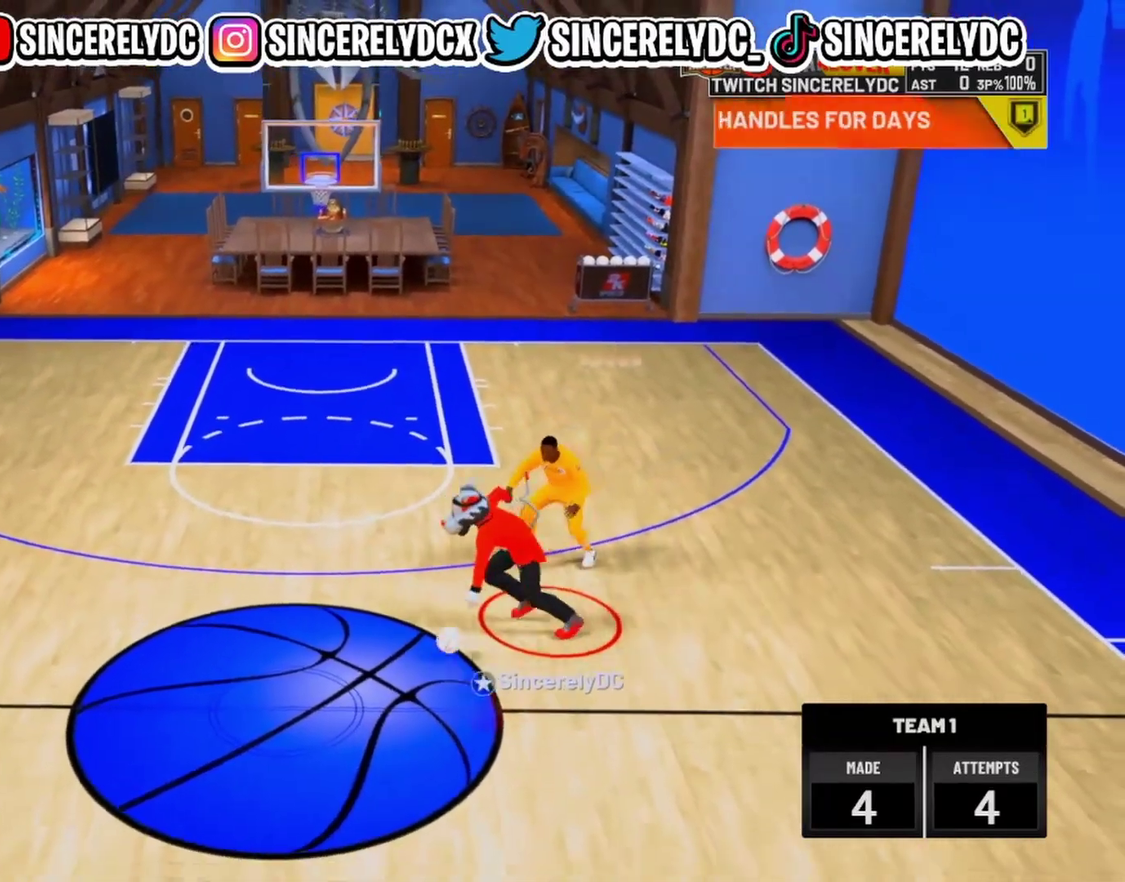
{"dt_ms": 300, "buttons": ["R2"], "left_stick": "up-left", "right_stick": "center", "events": [[167, "left_stick", "up-left"]]}
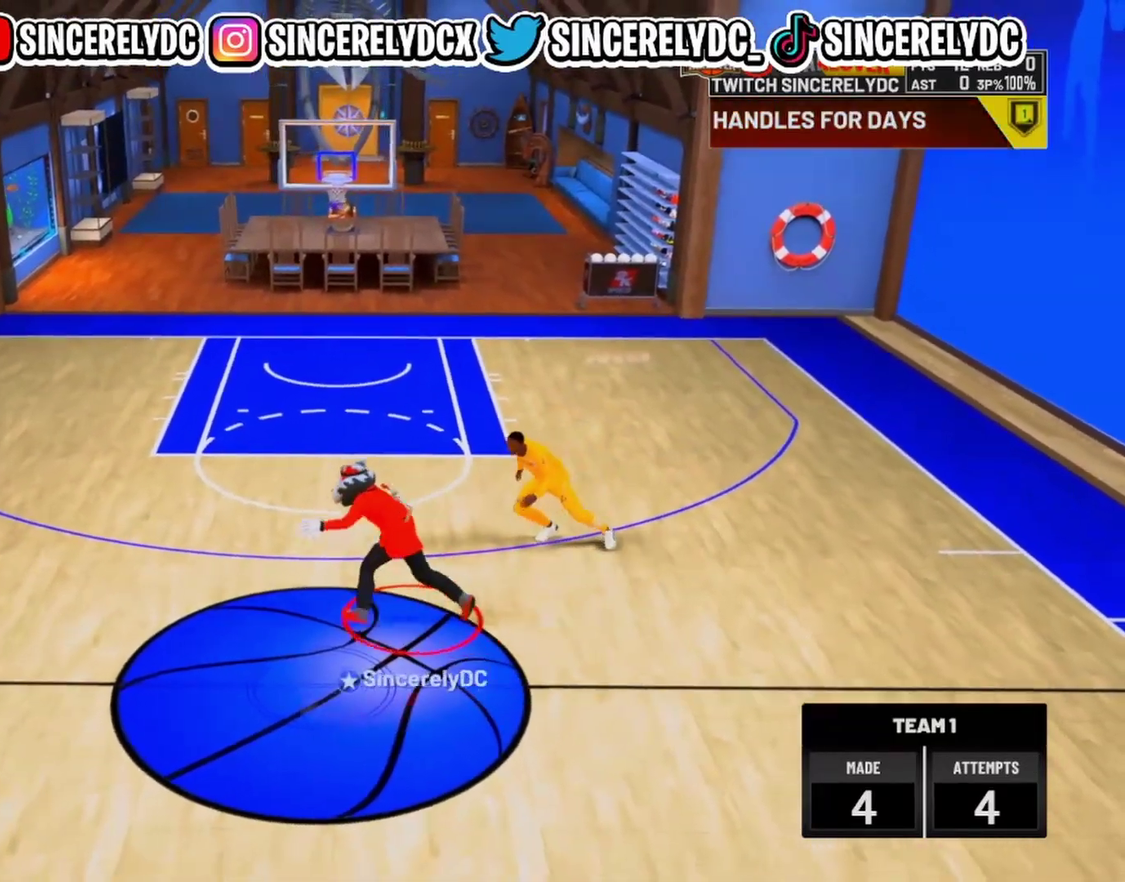
{"dt_ms": 700, "buttons": ["R2"], "left_stick": "down-left", "right_stick": "center", "events": [[150, "left_stick", "up"], [283, "left_stick", "center"], [317, "R2", "up"], [467, "left_stick", "down-left"], [650, "R2", "down"]]}
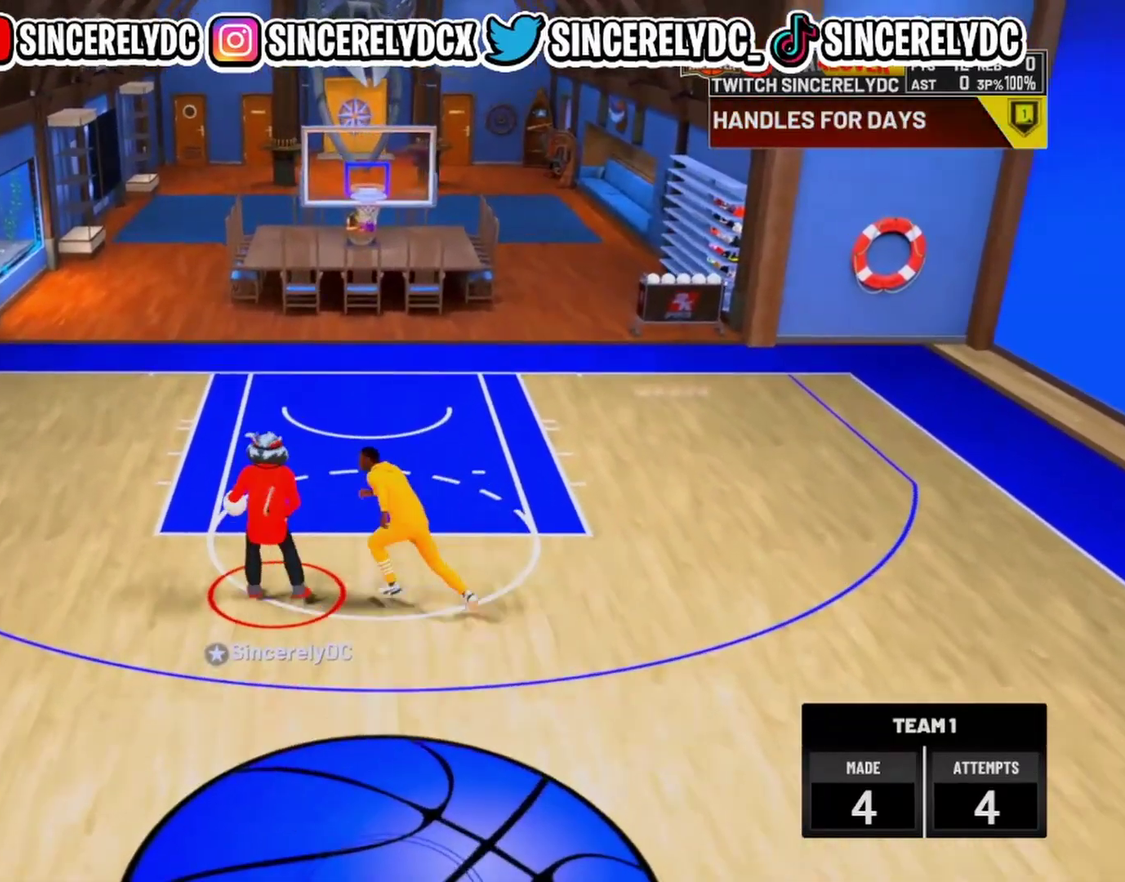
{"dt_ms": 300, "buttons": ["R2"], "left_stick": "down-left", "right_stick": "center", "events": []}
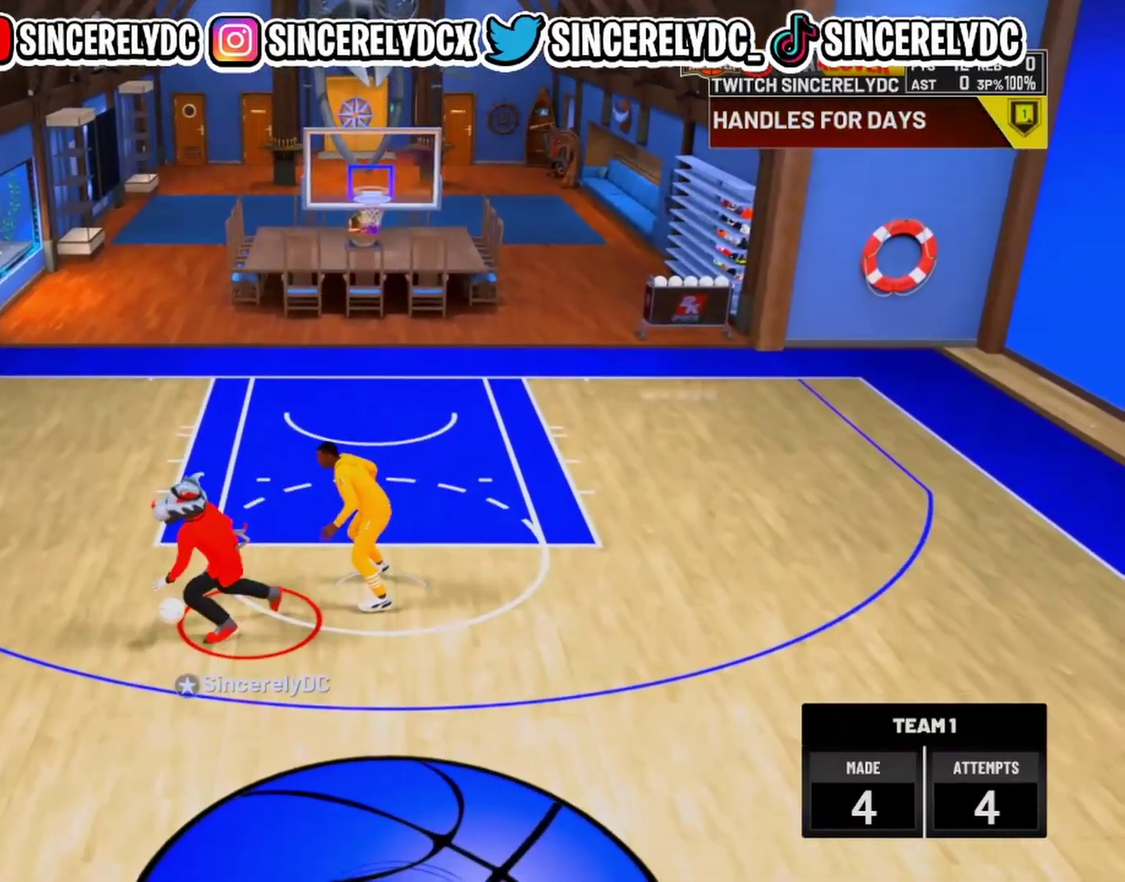
{"dt_ms": 700, "buttons": ["R2"], "left_stick": "up-right", "right_stick": "center", "events": [[167, "R2", "up"], [183, "left_stick", "center"], [300, "R2", "down"], [333, "right_stick", "up-right"], [450, "right_stick", "center"], [683, "left_stick", "up-right"]]}
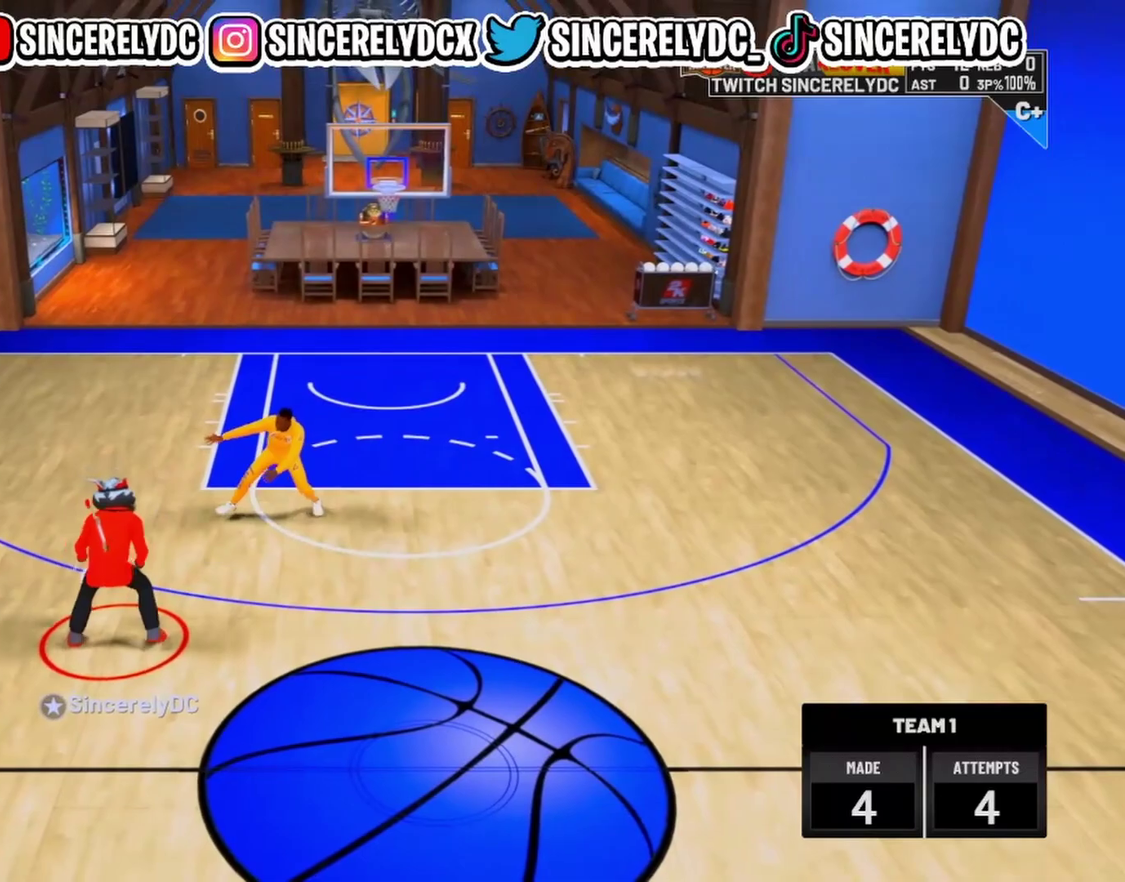
{"dt_ms": 300, "buttons": ["R2"], "left_stick": "up-right", "right_stick": "center", "events": []}
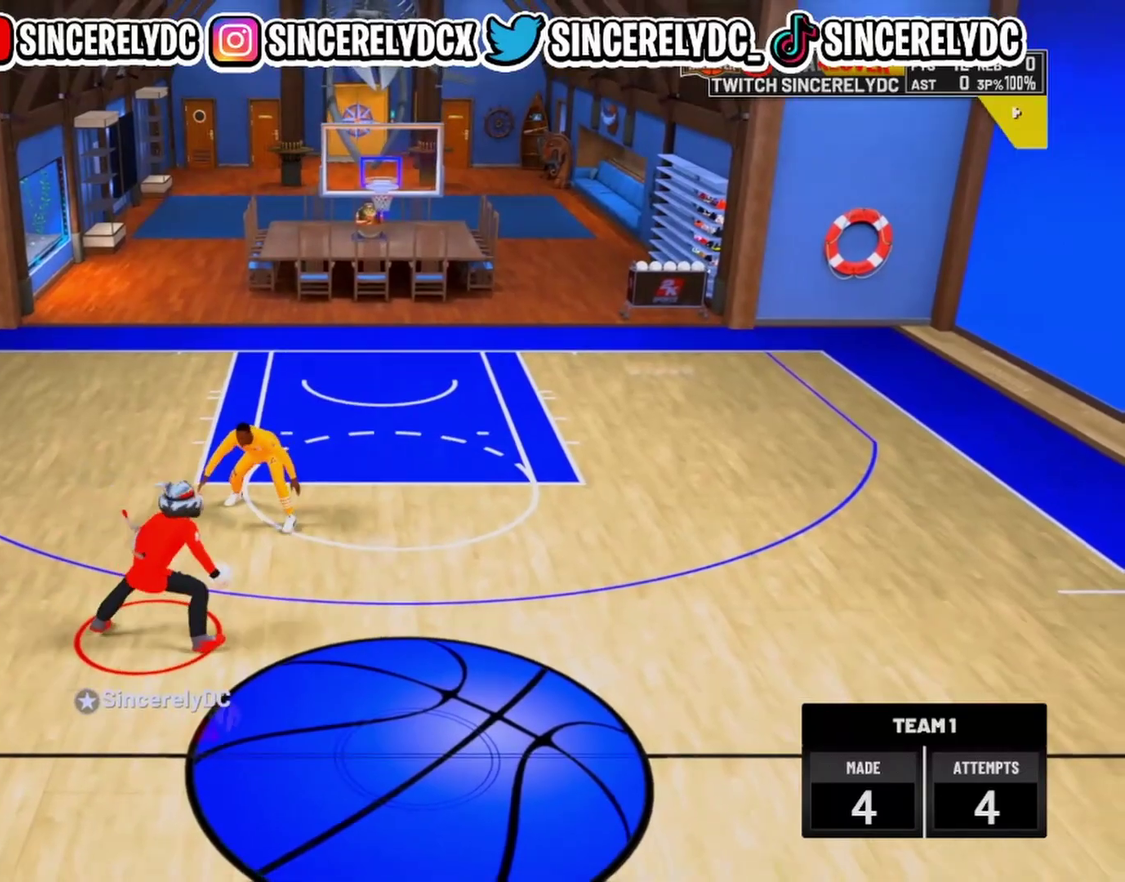
{"dt_ms": 700, "buttons": ["R2"], "left_stick": "up-right", "right_stick": "center", "events": [[50, "left_stick", "right"], [483, "left_stick", "up-right"]]}
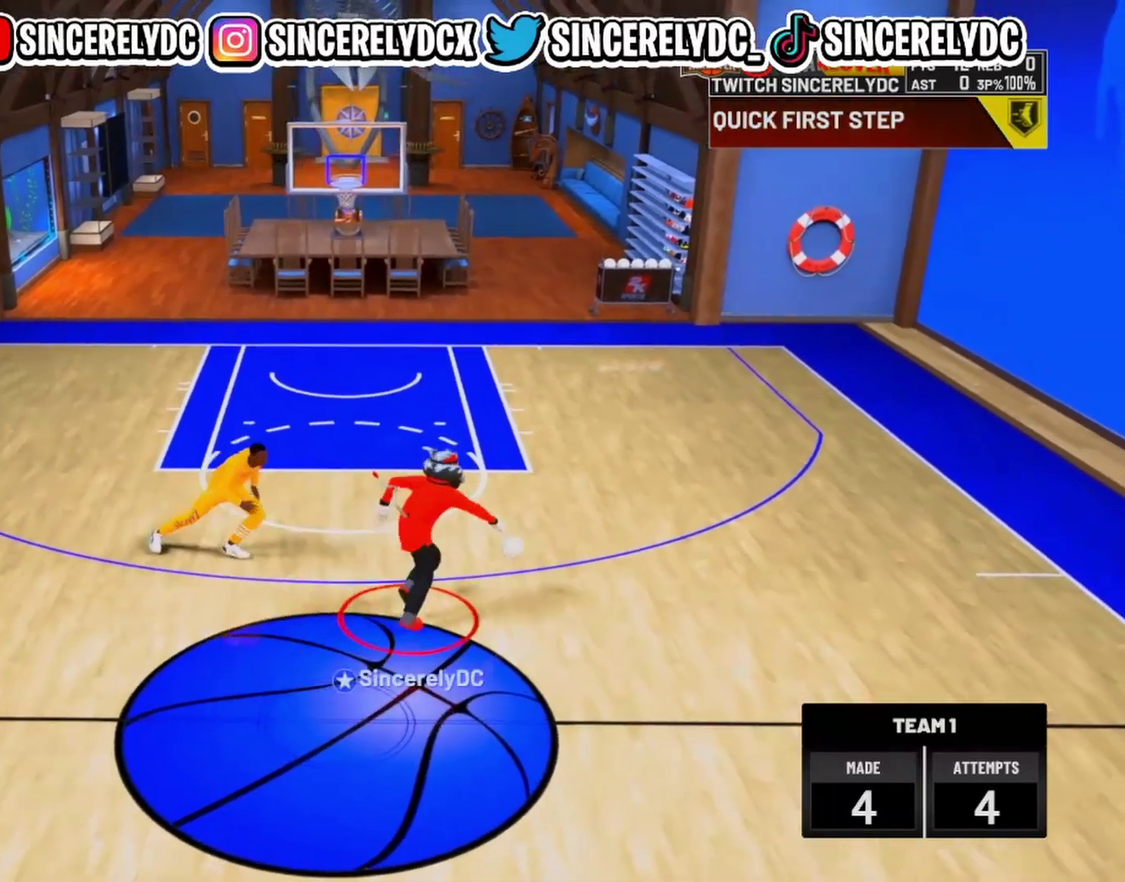
{"dt_ms": 300, "buttons": [], "left_stick": "center", "right_stick": "center", "events": [[33, "left_stick", "up"], [100, "R2", "up"], [117, "left_stick", "center"]]}
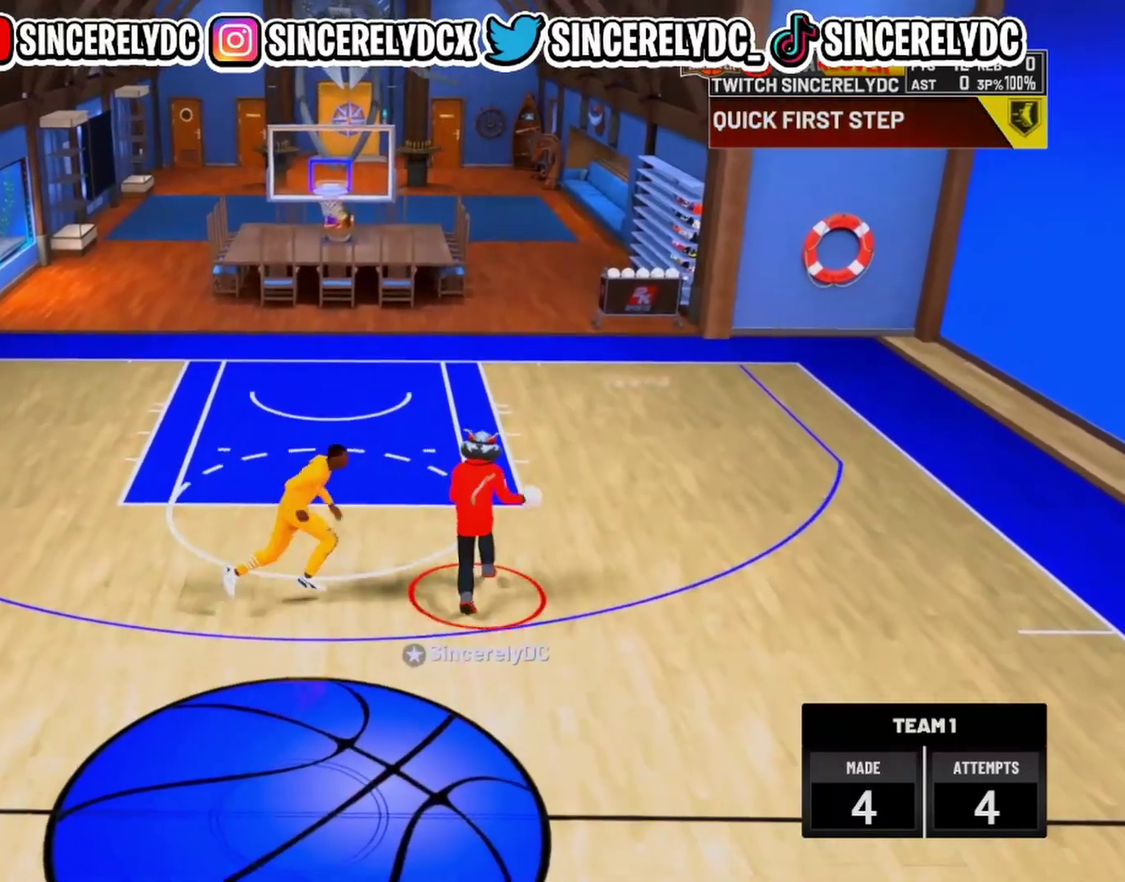
{"dt_ms": 600, "buttons": ["R2"], "left_stick": "down-right", "right_stick": "center", "events": [[33, "left_stick", "down-right"], [67, "R2", "down"]]}
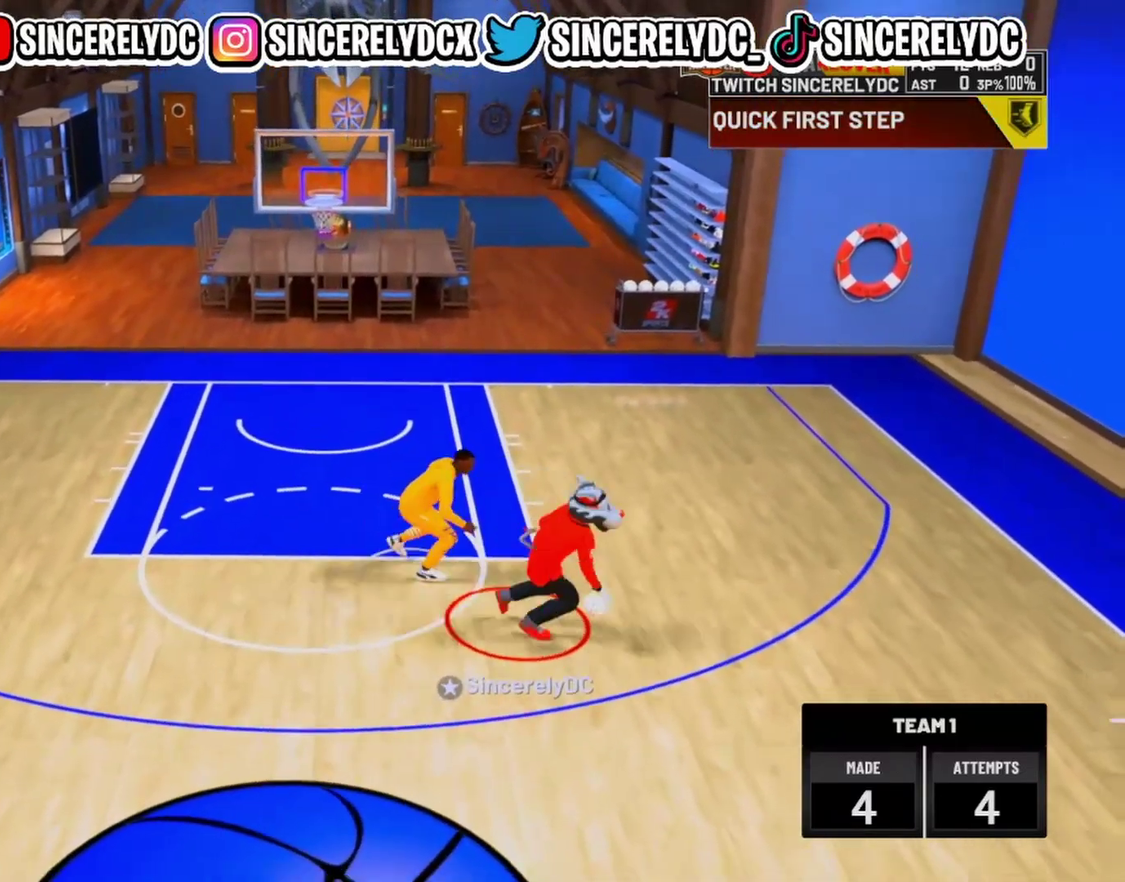
{"dt_ms": 400, "buttons": ["R2"], "left_stick": "center", "right_stick": "up-left", "events": [[167, "left_stick", "center"], [183, "R2", "up"], [333, "R2", "down"], [367, "right_stick", "up-left"]]}
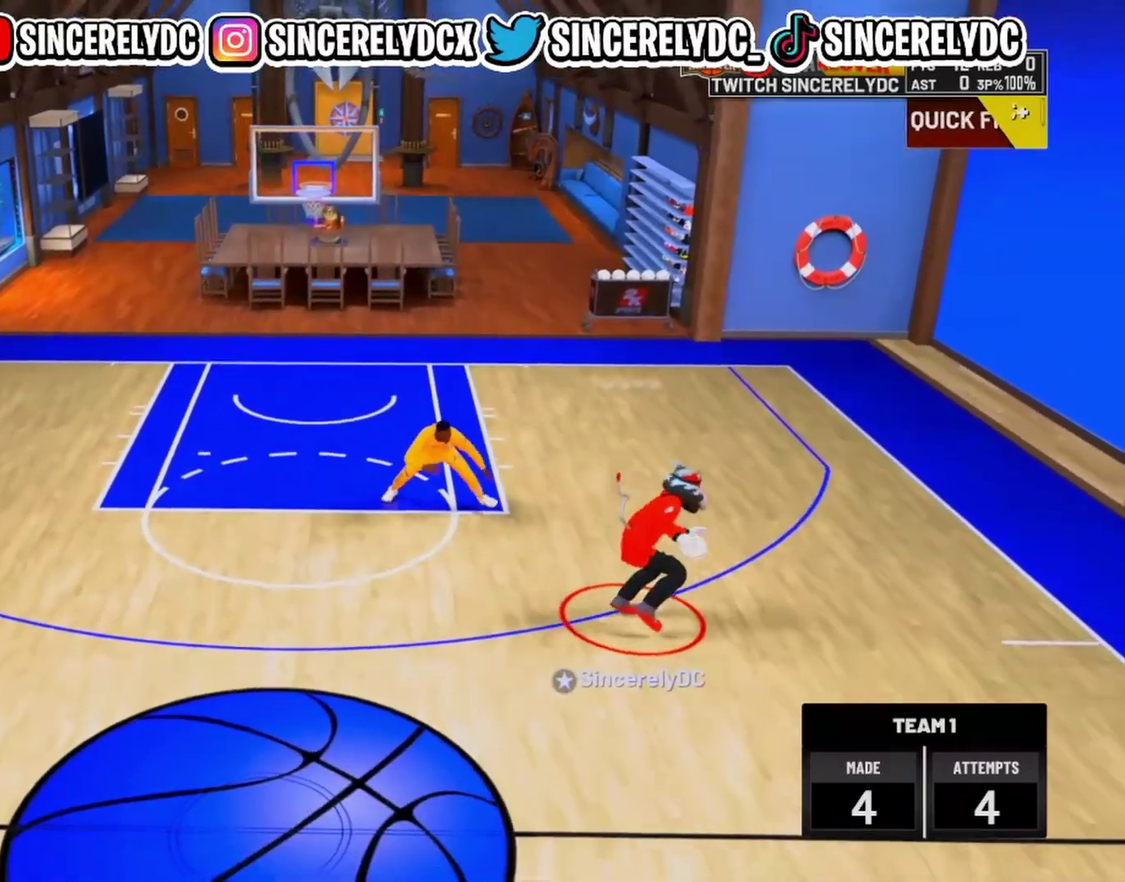
{"dt_ms": 600, "buttons": ["R2"], "left_stick": "up-left", "right_stick": "center", "events": [[100, "right_stick", "center"], [317, "left_stick", "up-left"]]}
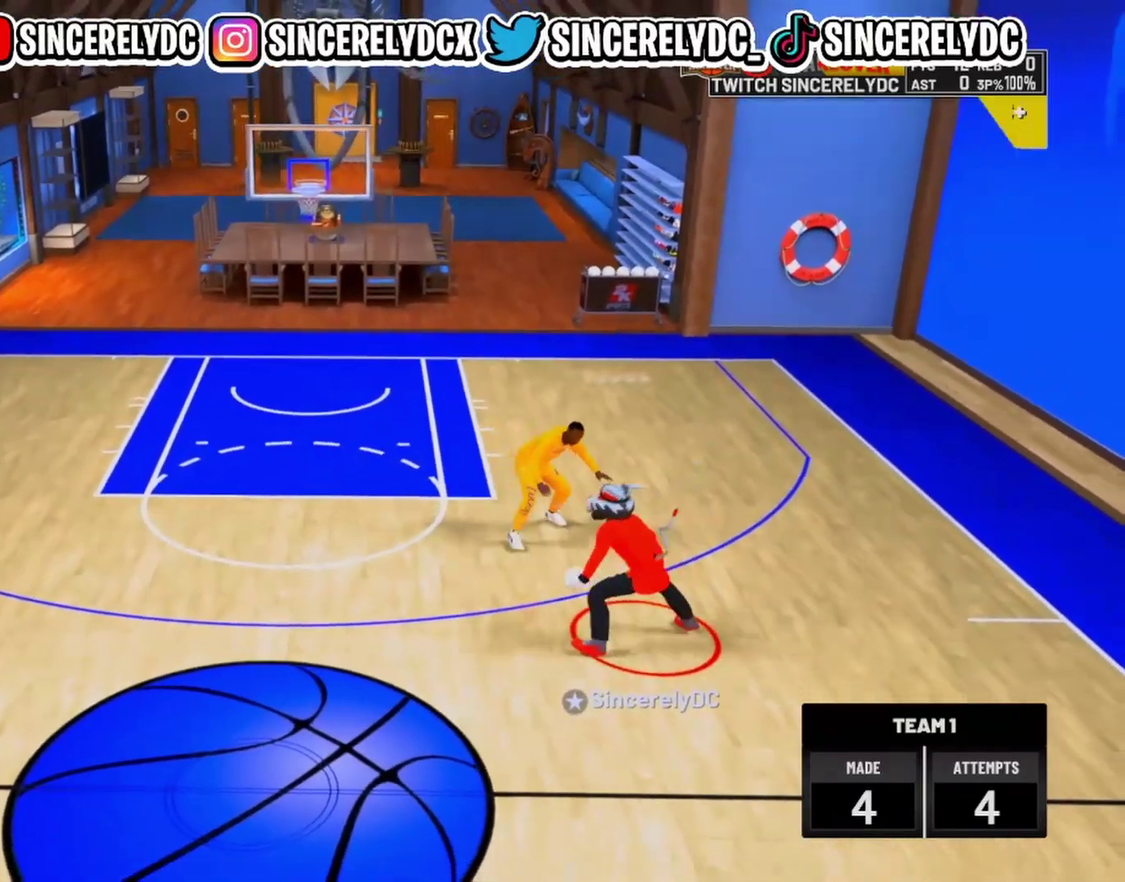
{"dt_ms": 400, "buttons": ["R2"], "left_stick": "left", "right_stick": "center", "events": [[33, "left_stick", "left"]]}
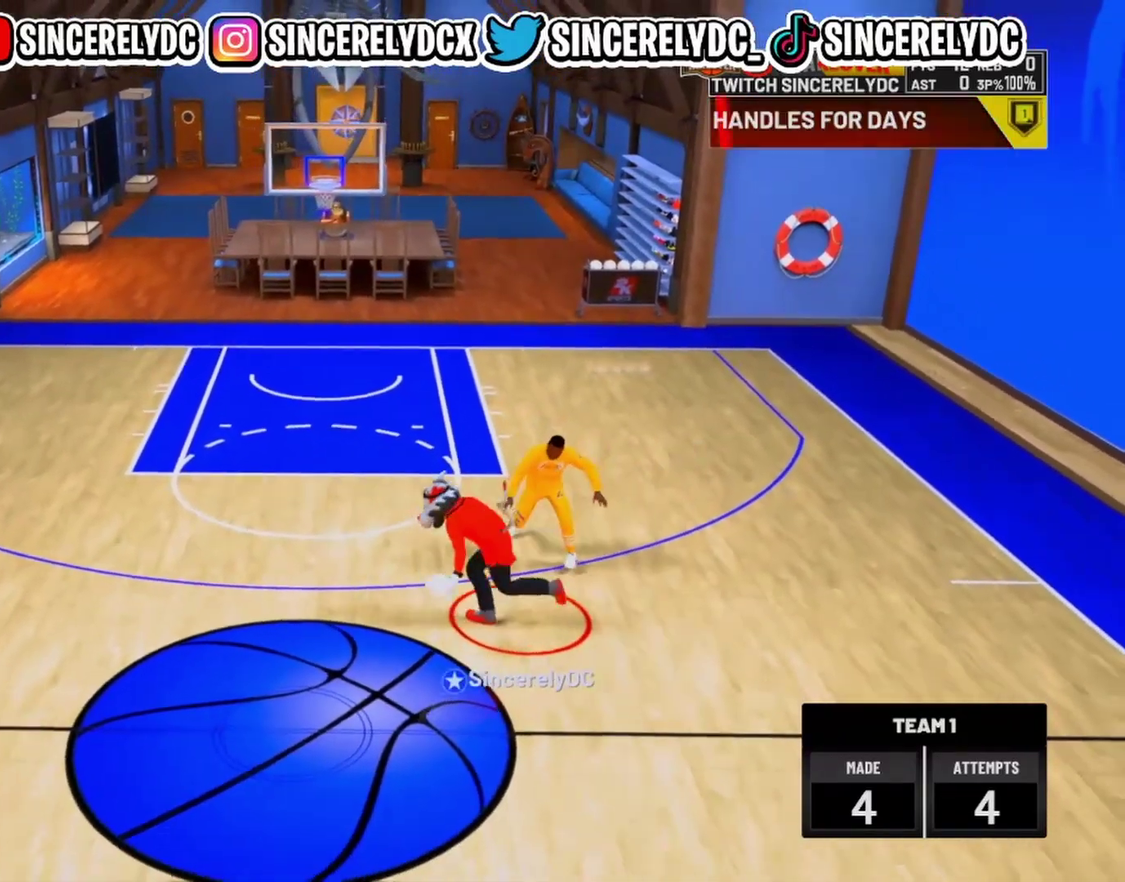
{"dt_ms": 600, "buttons": [], "left_stick": "center", "right_stick": "center", "events": [[150, "left_stick", "up-left"], [400, "left_stick", "center"], [433, "R2", "up"]]}